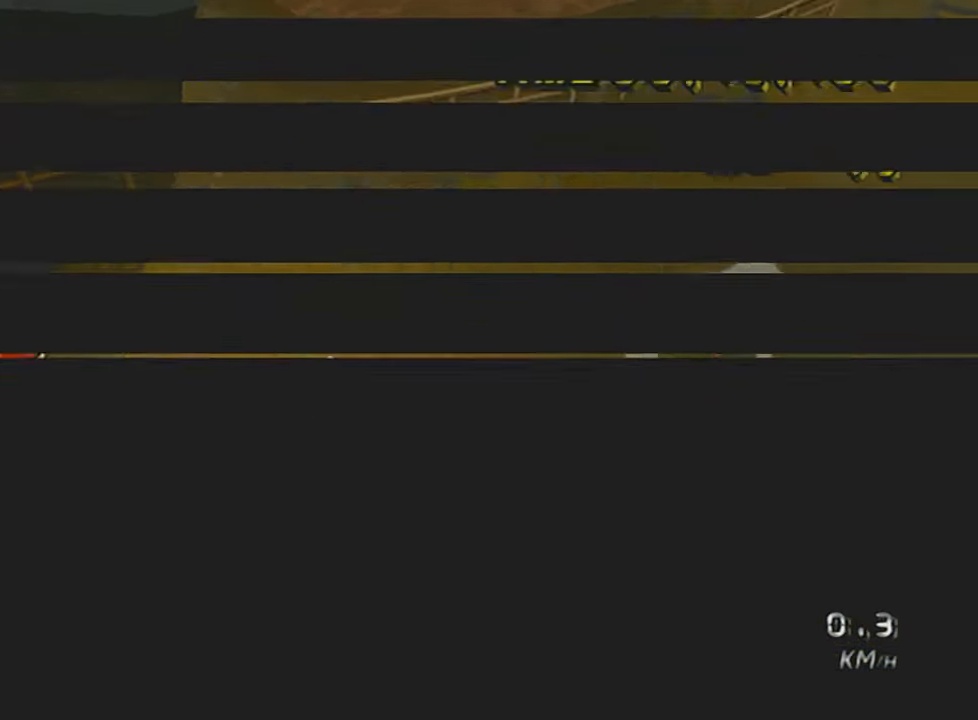
Gameplay with a controller (Nintendo layout); each line is a JSON object with the inputs held at the frame after it. "events" lists button and stick changes between this image and that frame as [ms after this image, input, new state], when the widget could be followed in between. Not read: L3 R3 right_stick.
{"buttons": [], "left_stick": "up", "events": []}
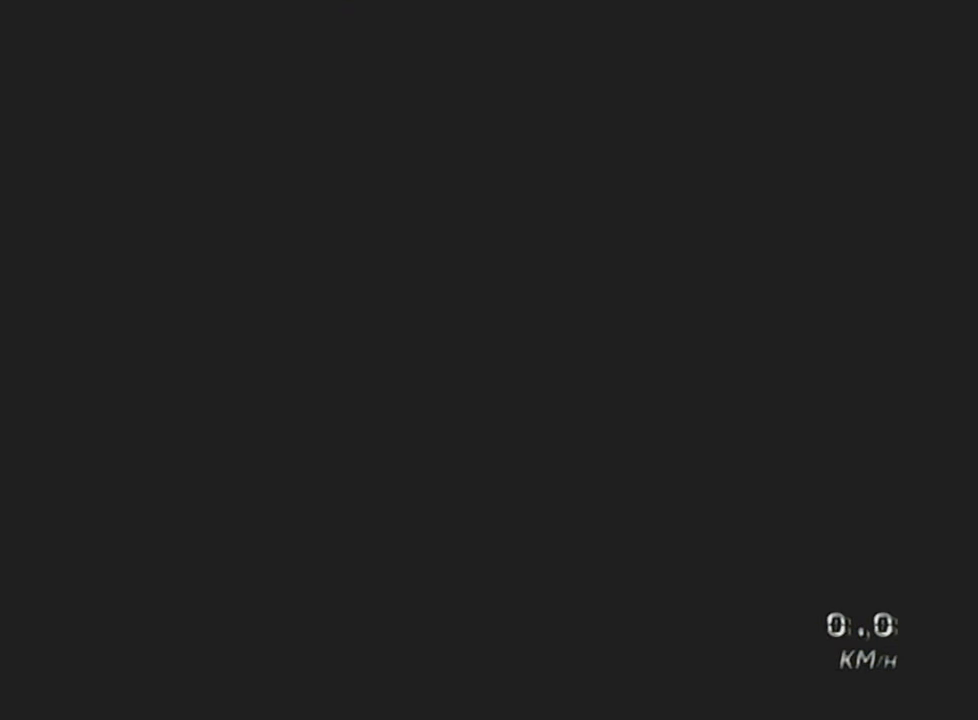
{"buttons": [], "left_stick": "up", "events": []}
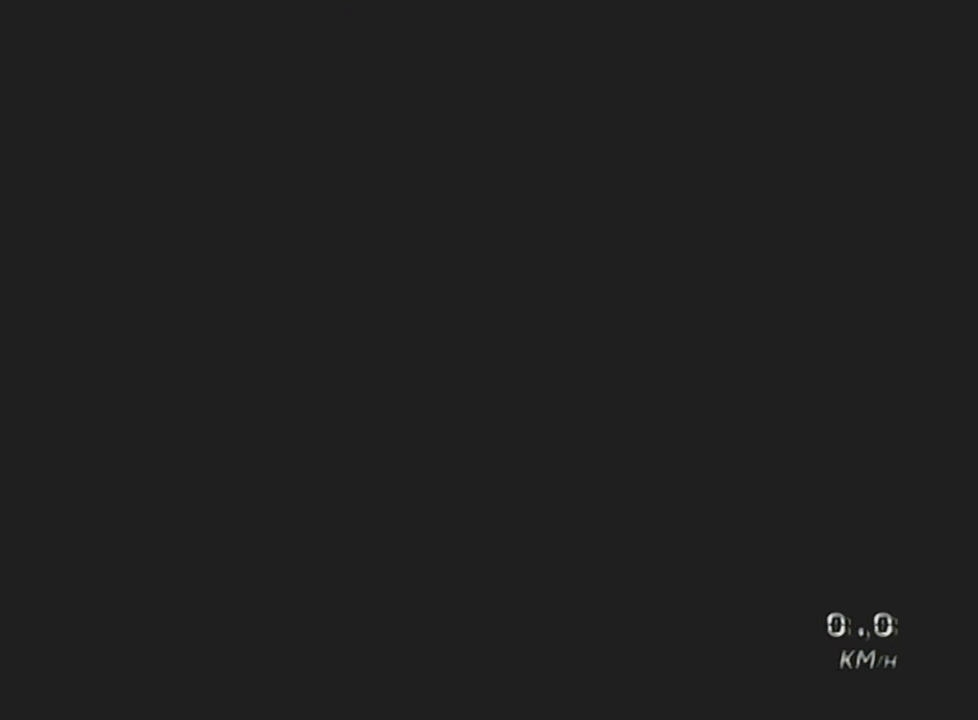
{"buttons": [], "left_stick": "up", "events": []}
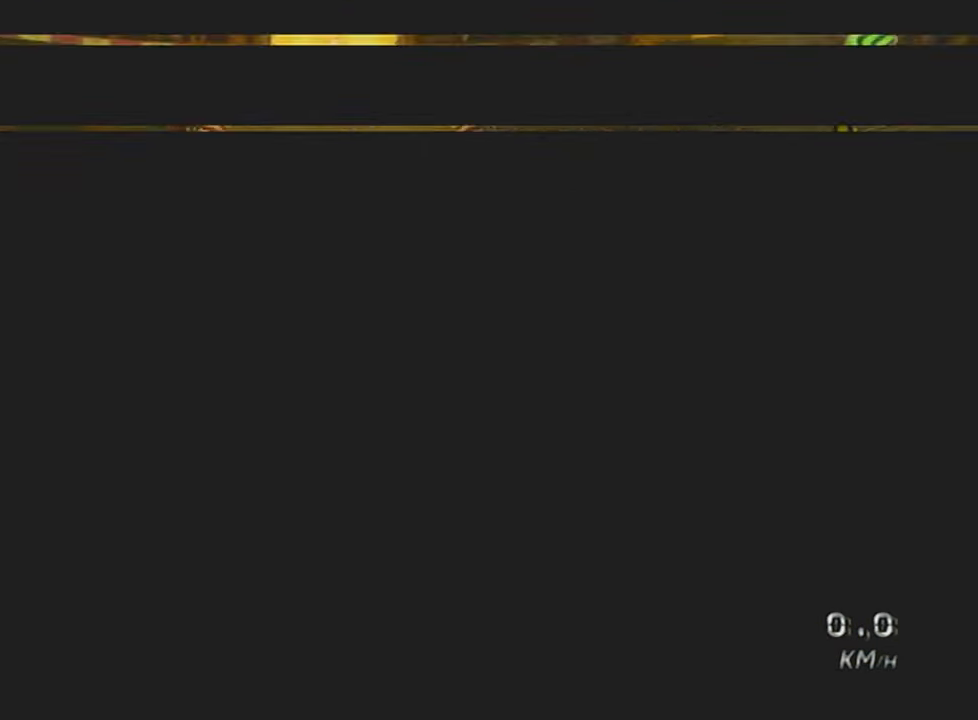
{"buttons": [], "left_stick": "up", "events": []}
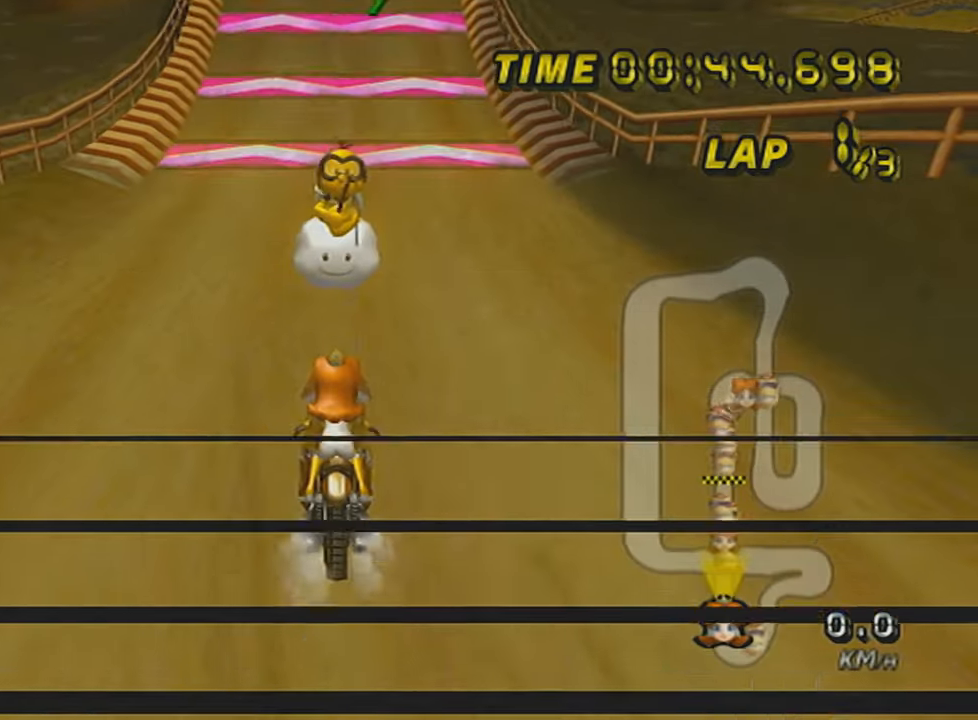
{"buttons": [], "left_stick": "up", "events": []}
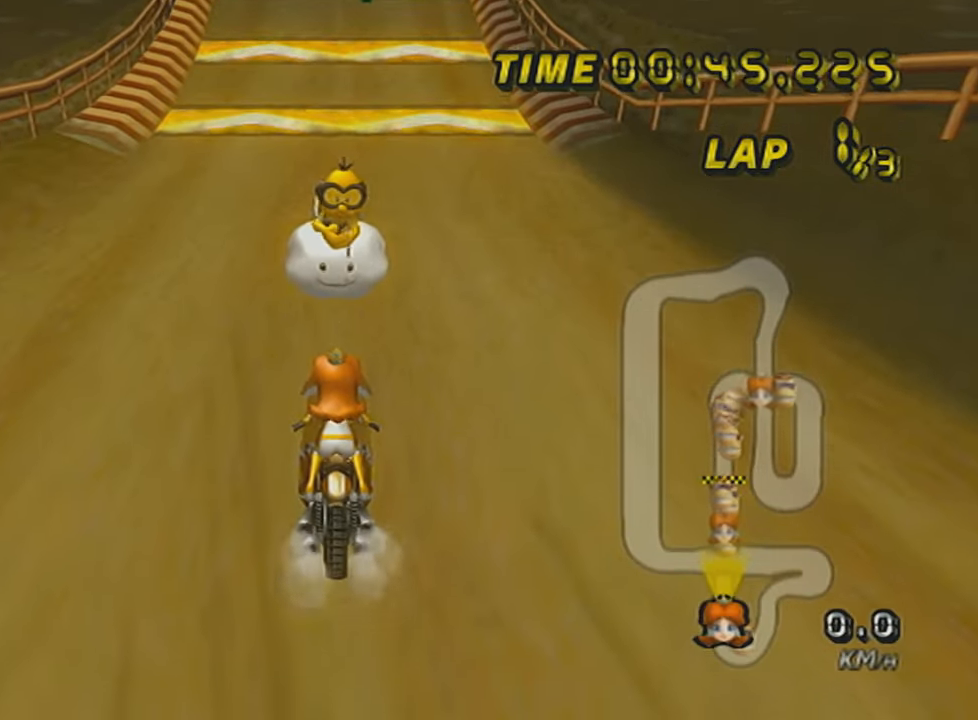
{"buttons": ["A"], "left_stick": "center", "events": [[483, "A", "down"], [483, "left_stick", "center"]]}
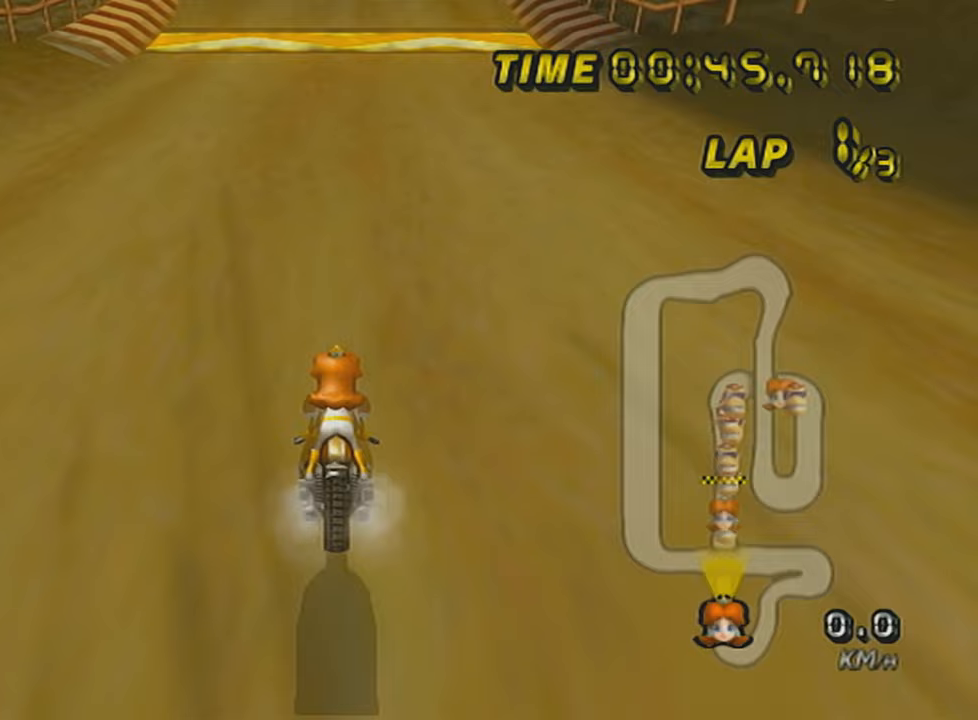
{"buttons": ["A"], "left_stick": "center", "events": [[234, "X", "down"], [484, "X", "up"]]}
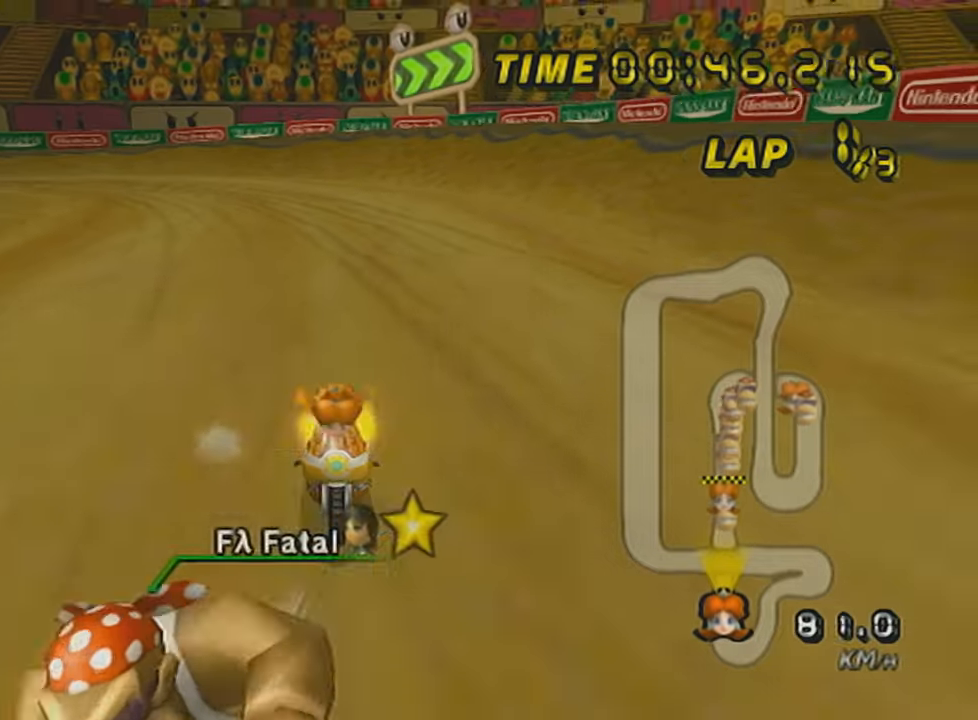
{"buttons": ["A"], "left_stick": "center", "events": []}
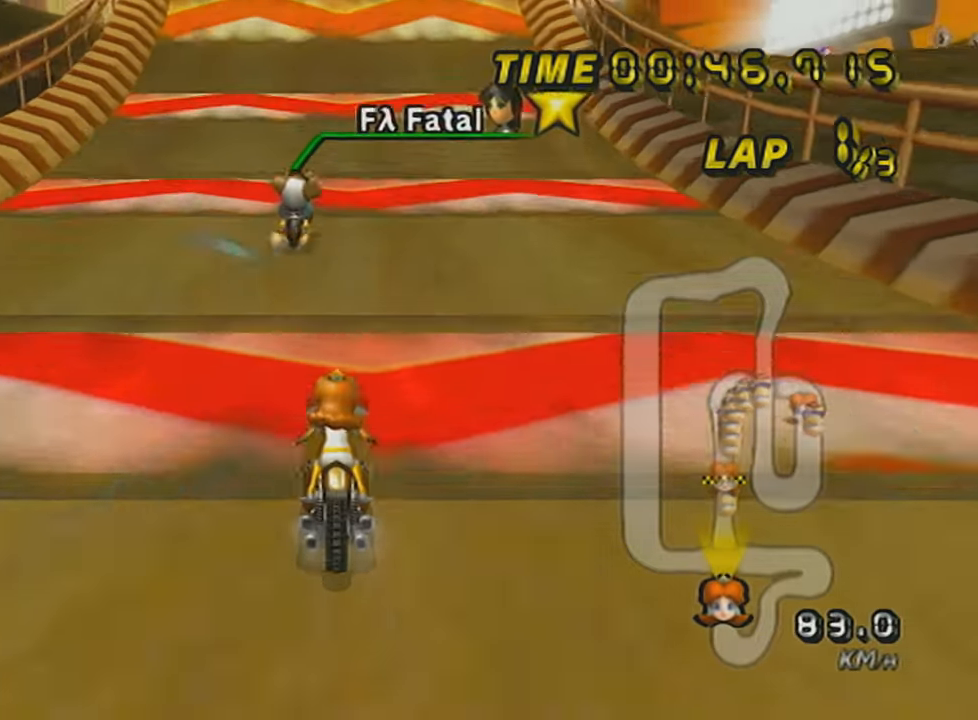
{"buttons": ["A"], "left_stick": "center", "events": [[50, "DPAD_UP", "down"], [133, "left_stick", "right"], [184, "DPAD_UP", "up"], [334, "left_stick", "center"]]}
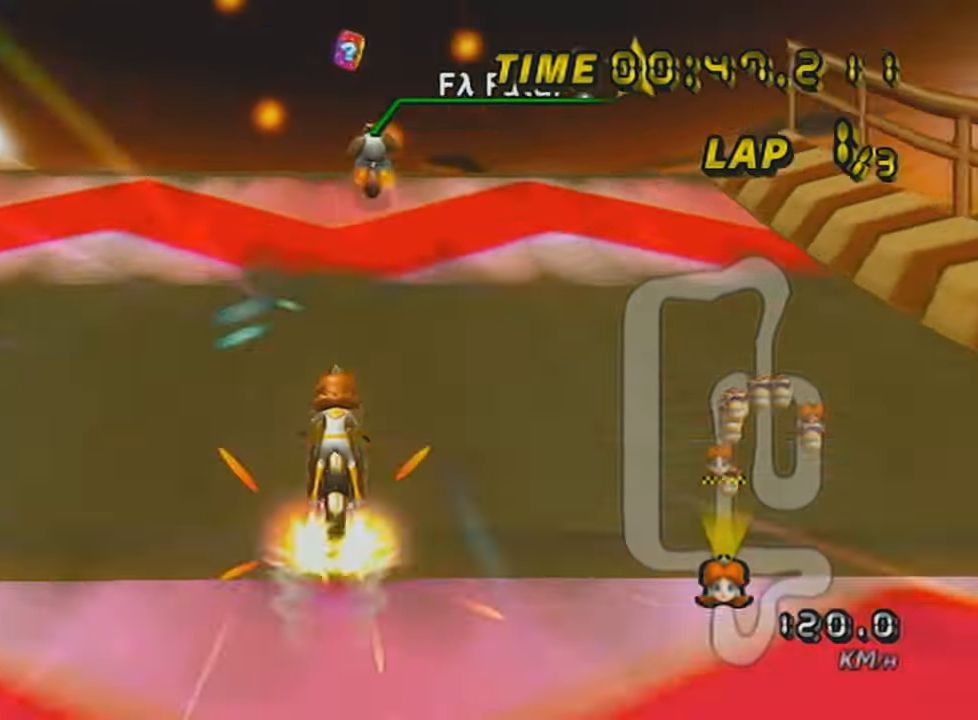
{"buttons": ["A"], "left_stick": "center", "events": [[317, "DPAD_UP", "down"], [450, "DPAD_UP", "up"]]}
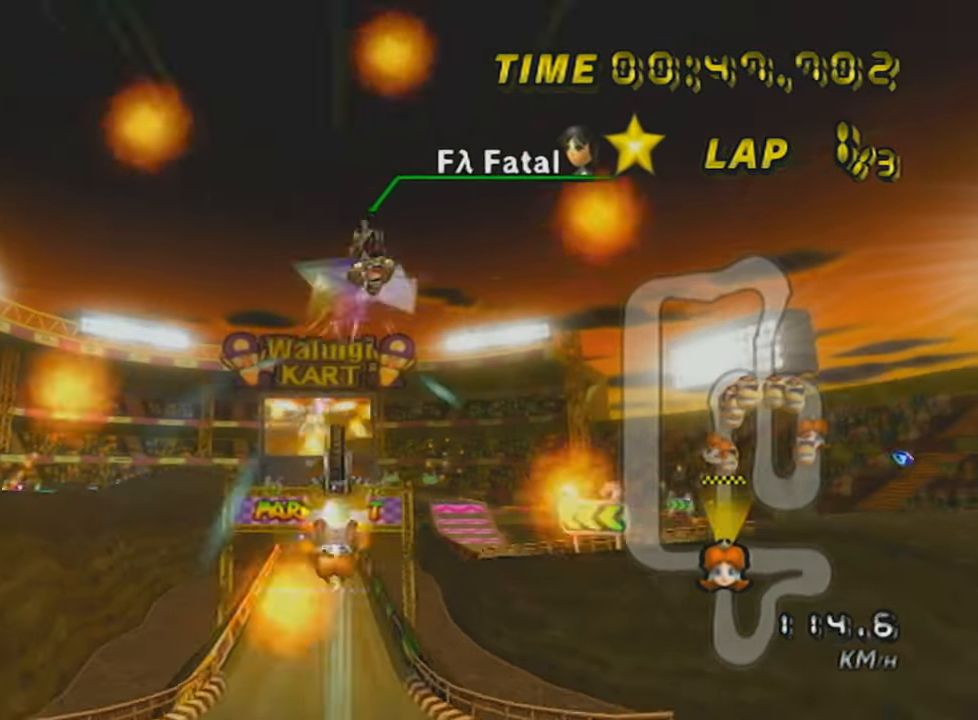
{"buttons": ["A"], "left_stick": "up", "events": [[50, "left_stick", "up"]]}
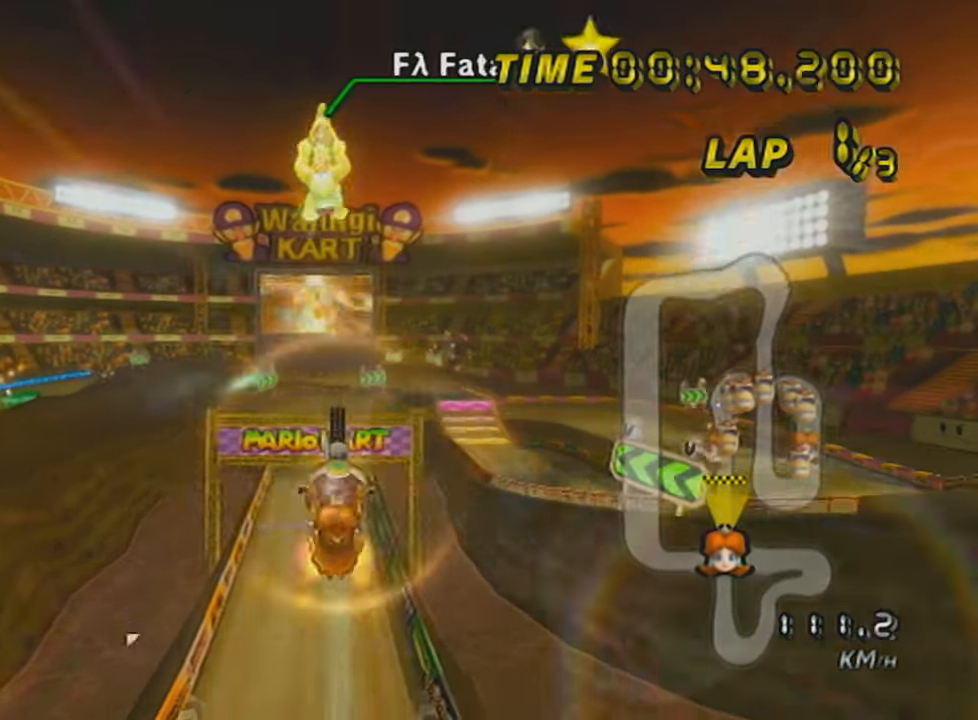
{"buttons": ["A"], "left_stick": "up", "events": []}
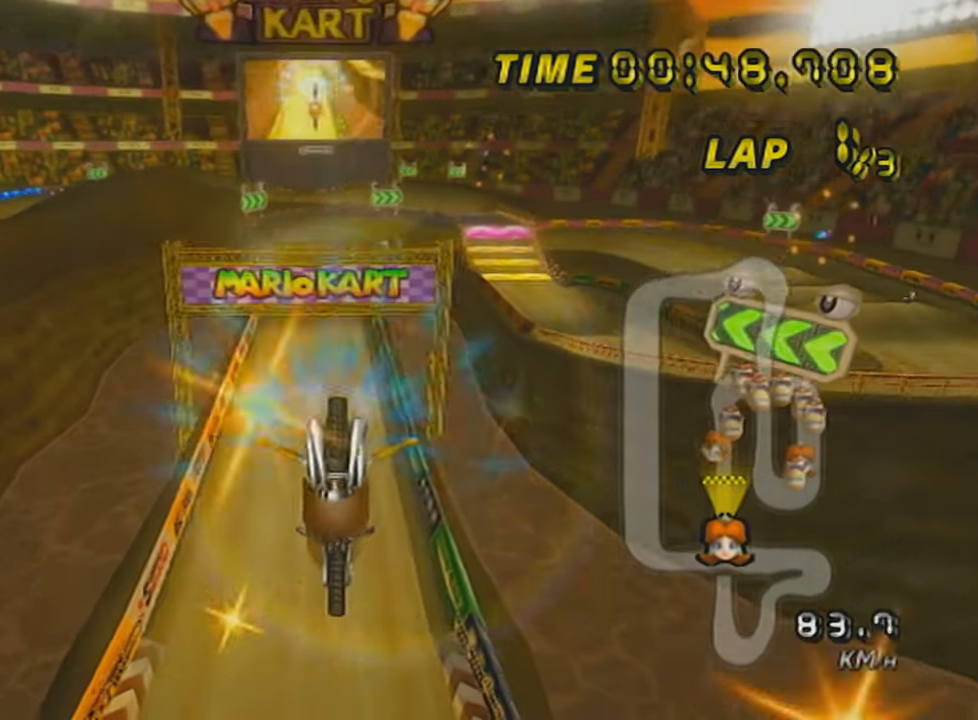
{"buttons": ["A"], "left_stick": "down", "events": [[184, "left_stick", "center"], [251, "left_stick", "down"]]}
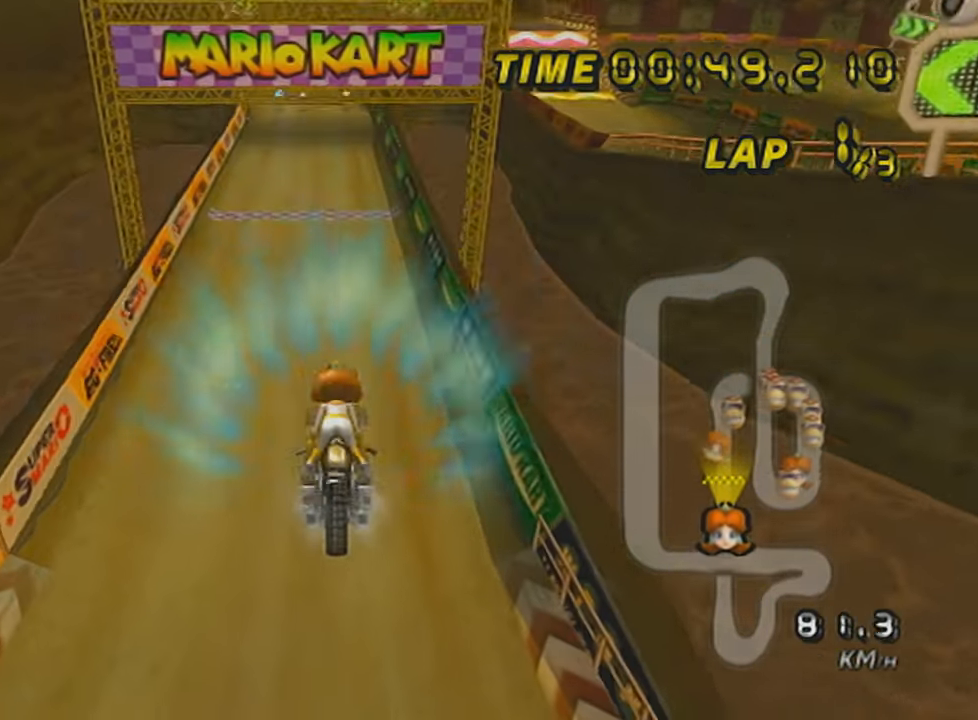
{"buttons": ["A"], "left_stick": "center", "events": [[400, "left_stick", "center"]]}
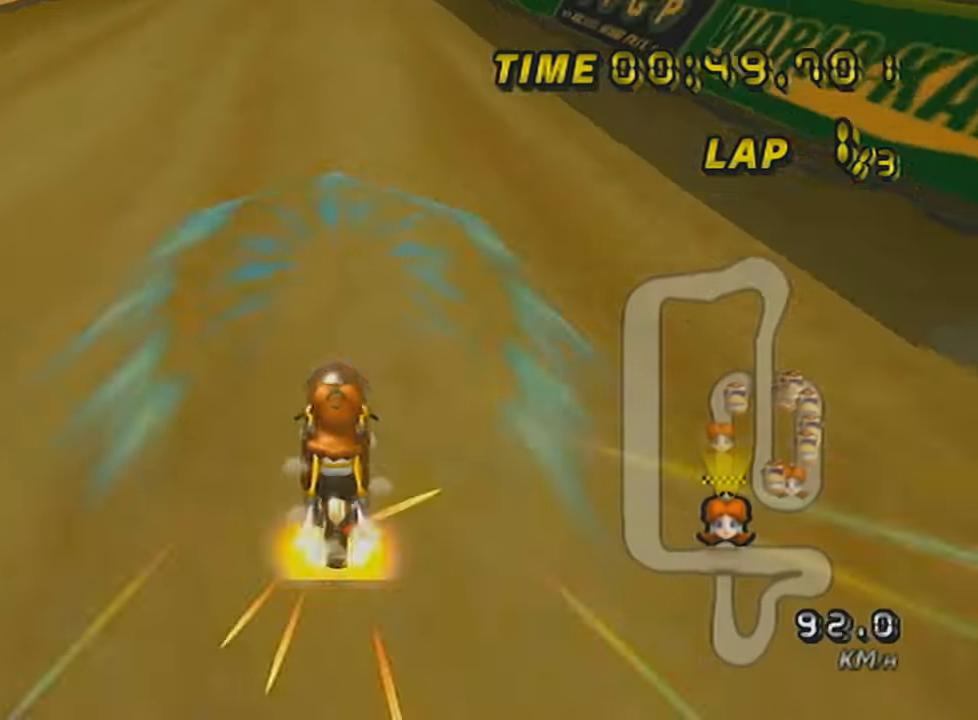
{"buttons": ["A", "DPAD_UP"], "left_stick": "center", "events": [[351, "DPAD_UP", "down"], [401, "DPAD_UP", "up"], [501, "DPAD_UP", "down"]]}
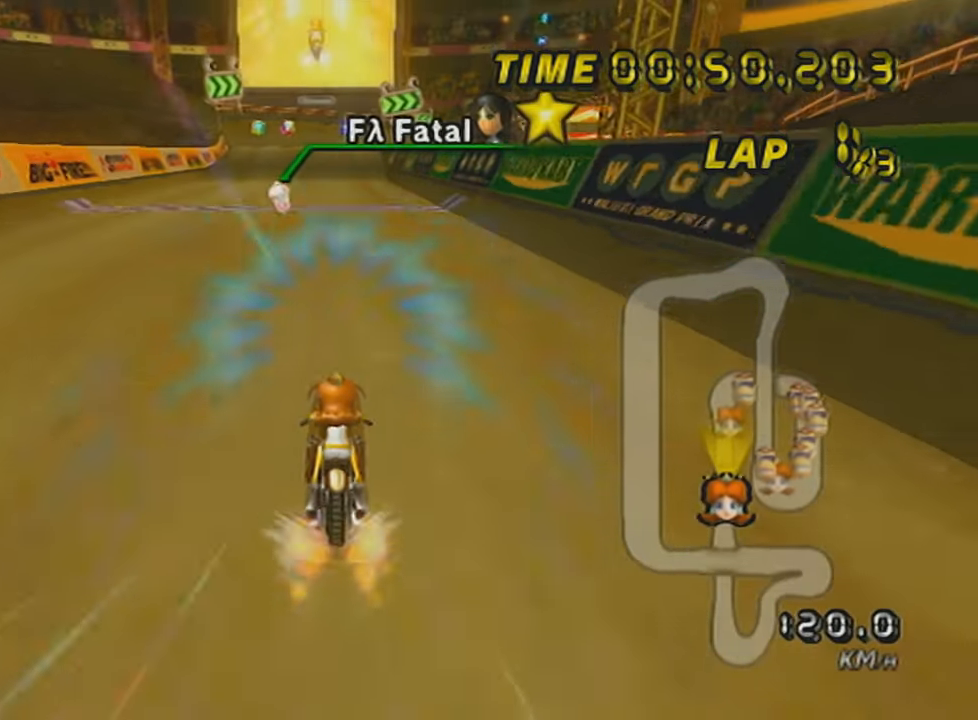
{"buttons": ["A"], "left_stick": "center", "events": [[100, "DPAD_UP", "up"], [150, "R1", "down"], [317, "left_stick", "left"], [467, "R1", "up"], [467, "left_stick", "center"]]}
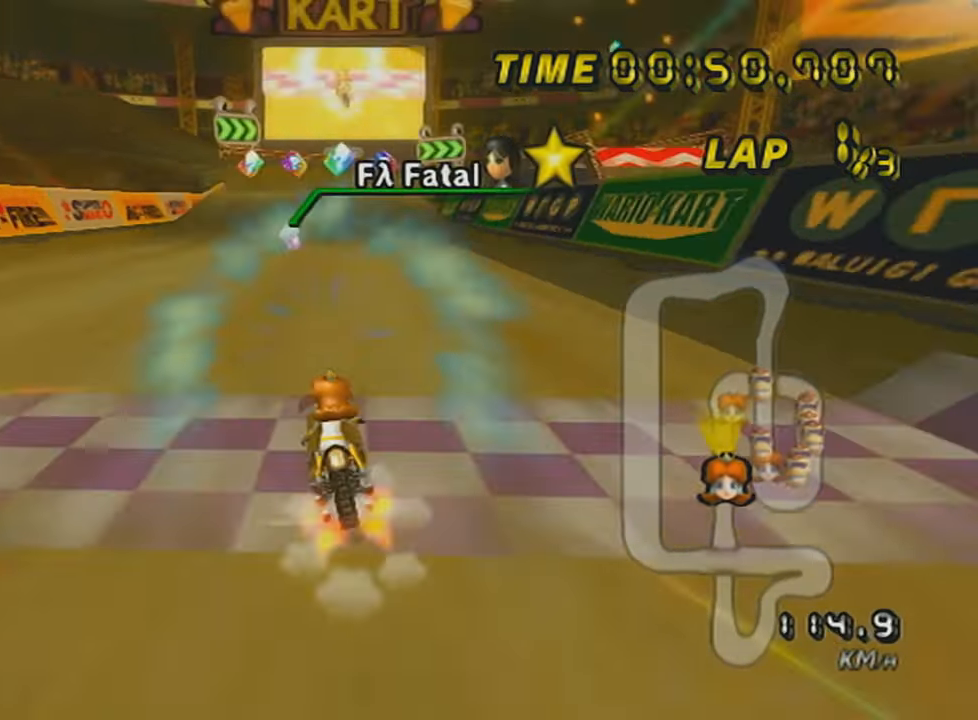
{"buttons": ["A"], "left_stick": "right", "events": [[150, "left_stick", "right"], [334, "DPAD_UP", "down"], [334, "left_stick", "center"], [434, "DPAD_UP", "up"], [467, "left_stick", "right"]]}
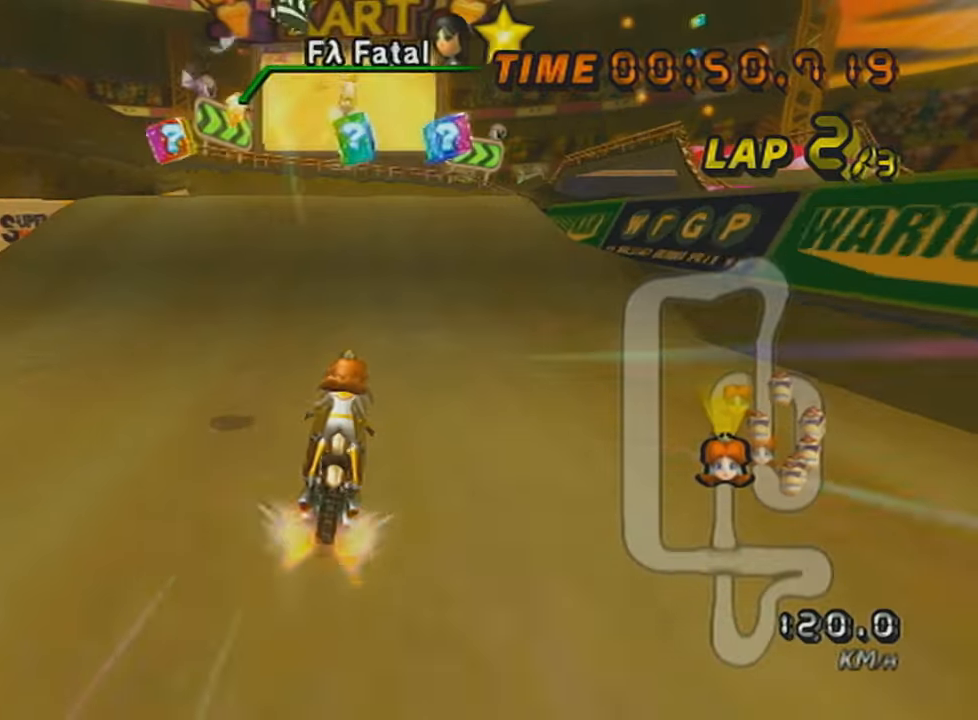
{"buttons": ["A"], "left_stick": "up", "events": [[83, "left_stick", "center"], [350, "left_stick", "up"]]}
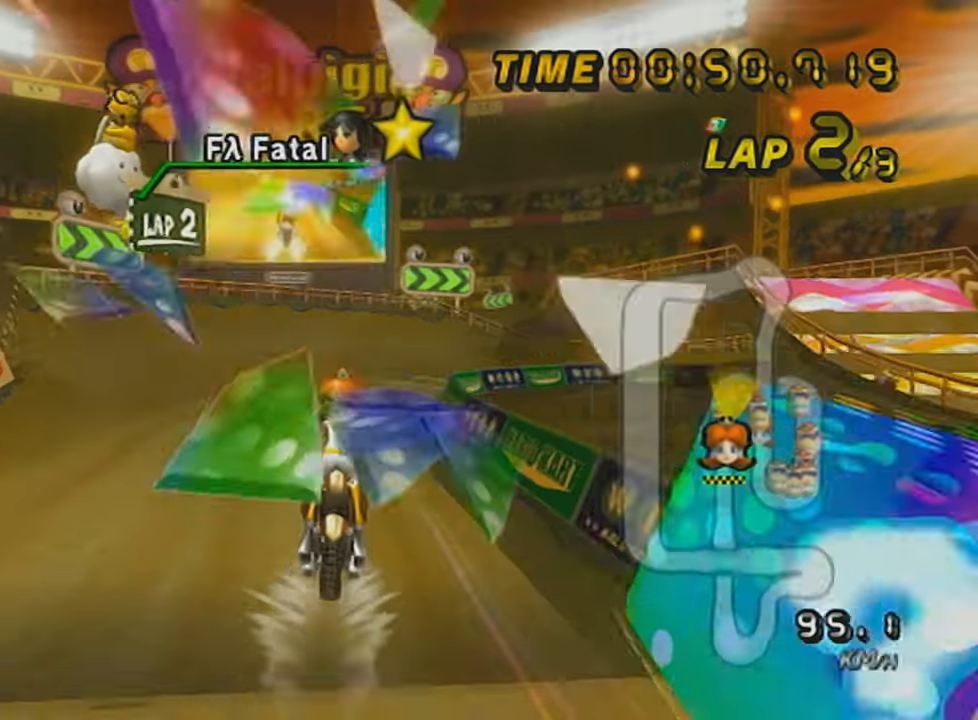
{"buttons": ["A"], "left_stick": "up", "events": [[367, "DPAD_DOWN", "down"], [467, "DPAD_DOWN", "up"]]}
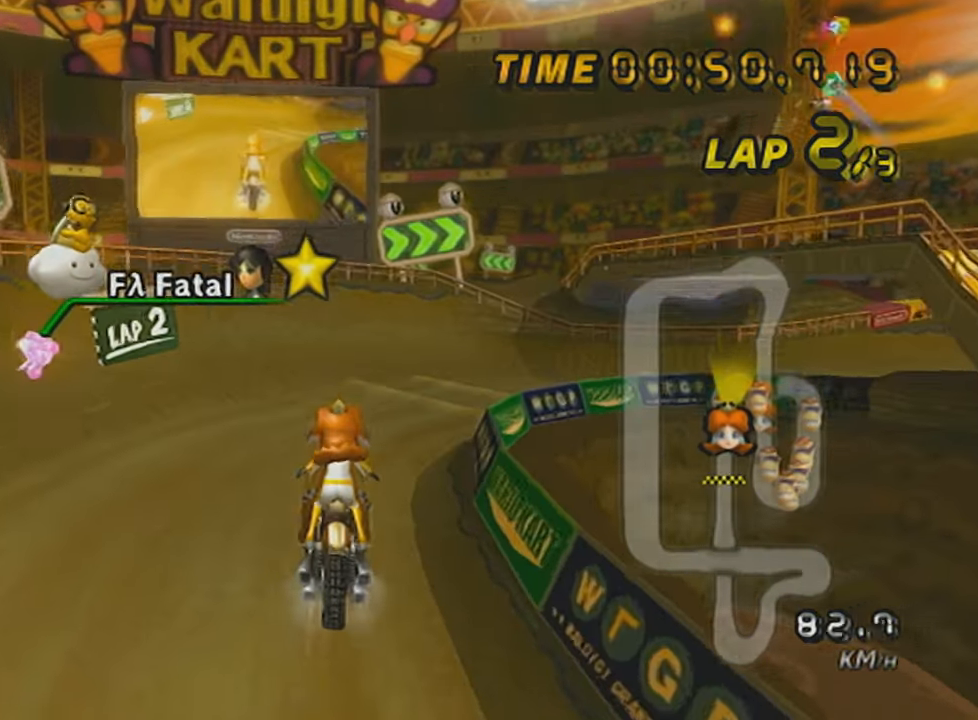
{"buttons": ["A", "L1", "R1"], "left_stick": "right", "events": [[400, "left_stick", "up-right"], [434, "R1", "down"], [500, "L1", "down"], [500, "left_stick", "right"]]}
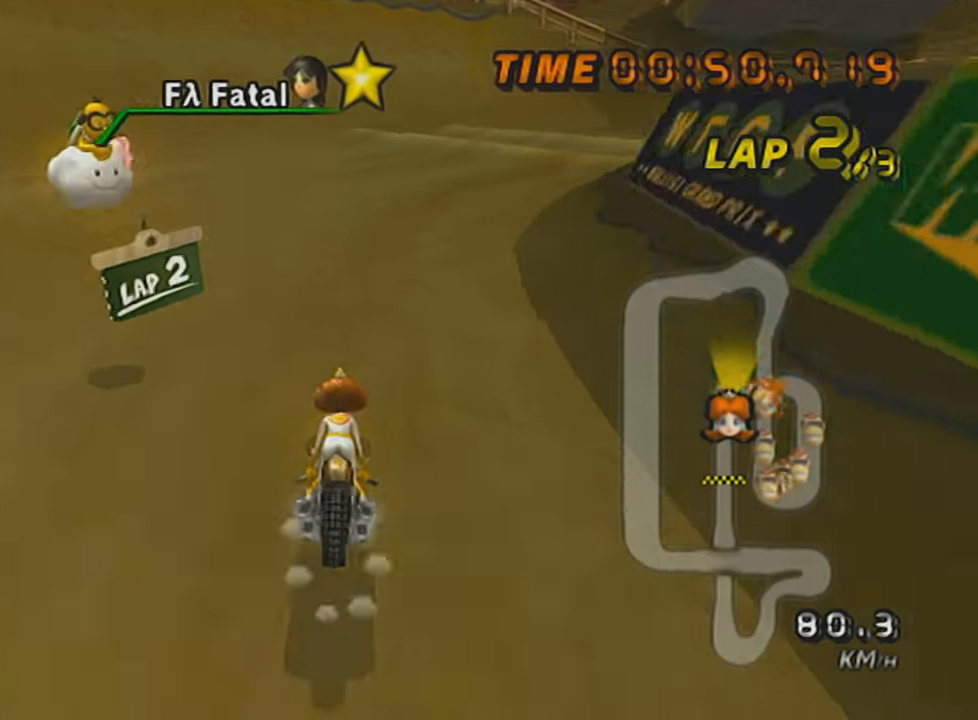
{"buttons": ["A", "R1"], "left_stick": "up-right", "events": [[184, "L1", "up"], [317, "left_stick", "up-right"]]}
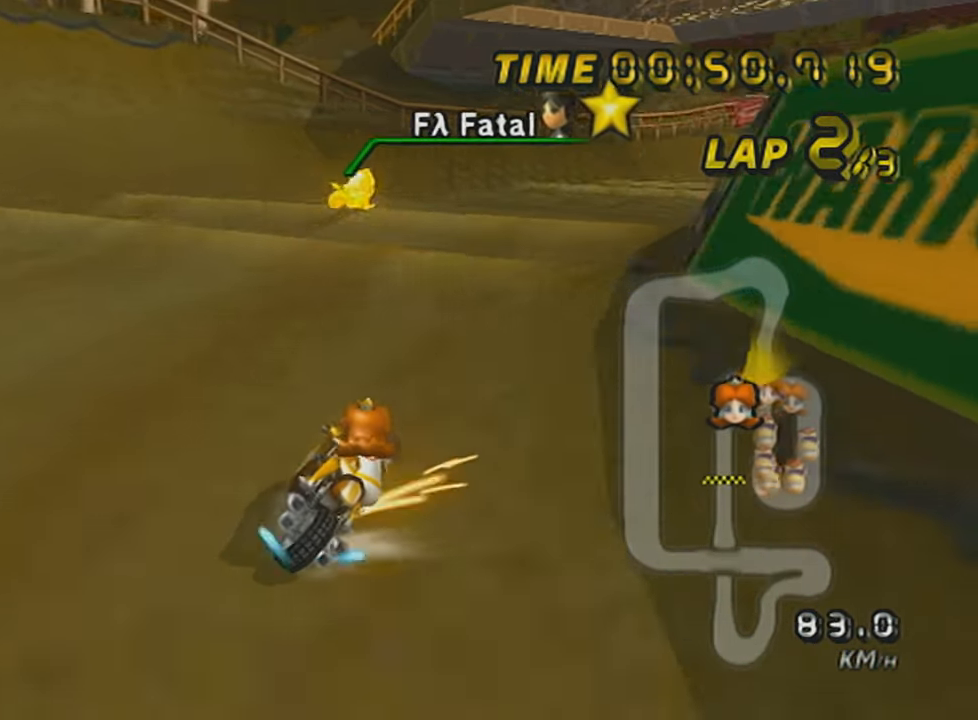
{"buttons": ["A", "R1"], "left_stick": "up-right", "events": [[250, "L1", "down"], [400, "L1", "up"]]}
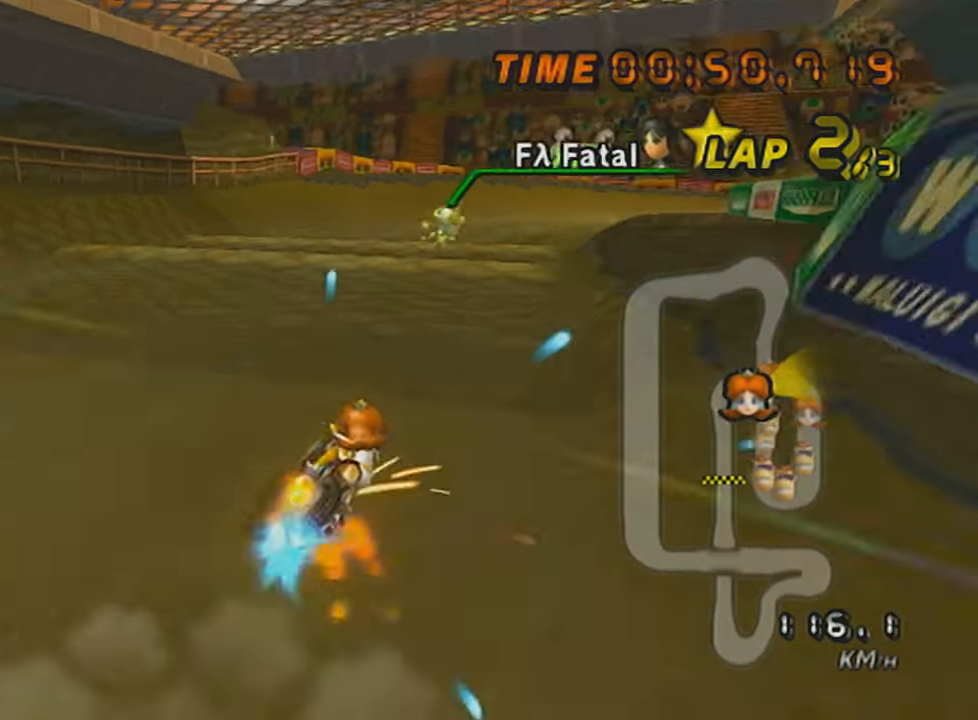
{"buttons": ["A", "R1"], "left_stick": "left", "events": [[217, "left_stick", "center"], [367, "left_stick", "left"]]}
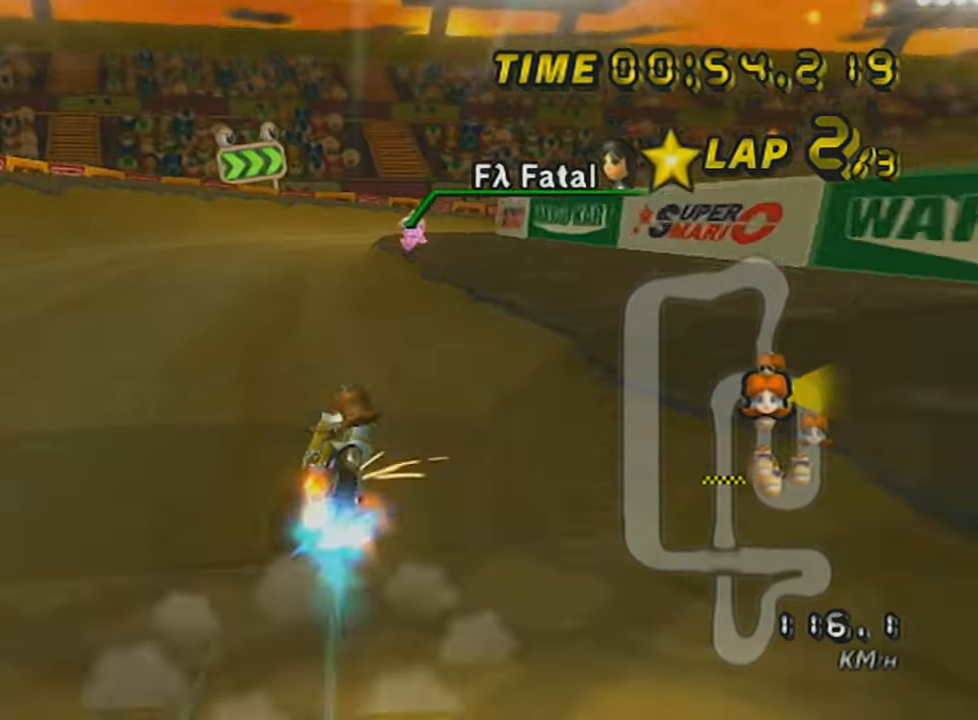
{"buttons": ["A", "L1", "R1"], "left_stick": "up-right", "events": [[400, "L1", "down"], [434, "left_stick", "up-right"]]}
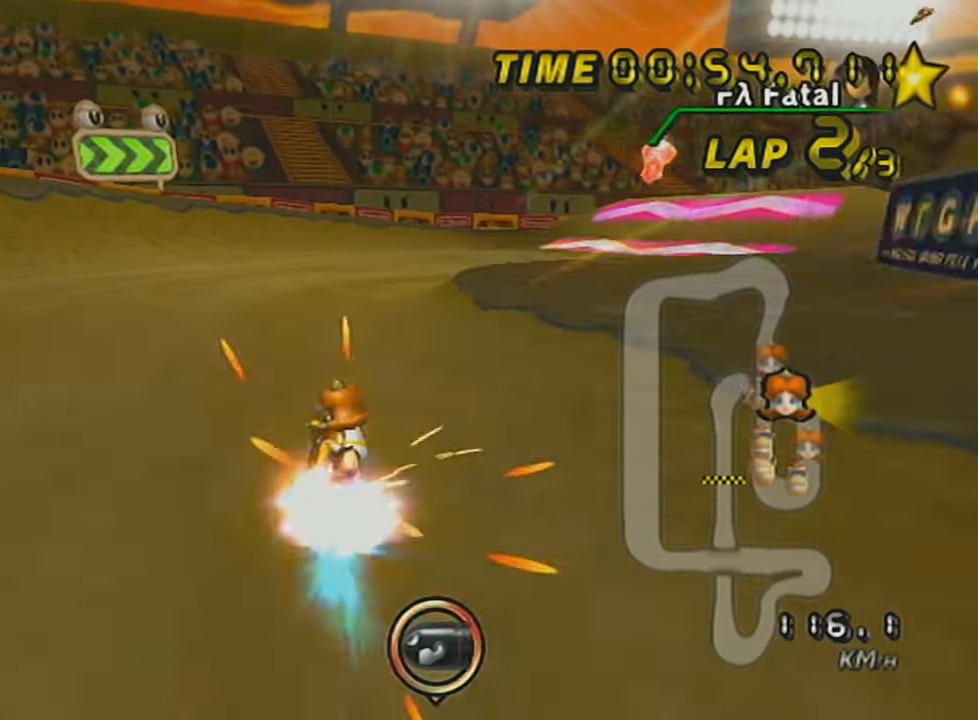
{"buttons": ["A", "X", "Y", "L1", "R1"], "left_stick": "left", "events": [[67, "L1", "up"], [67, "left_stick", "right"], [117, "L1", "down"], [217, "L1", "up"], [284, "L1", "down"], [317, "left_stick", "center"], [367, "X", "down"], [401, "Y", "down"], [401, "left_stick", "left"]]}
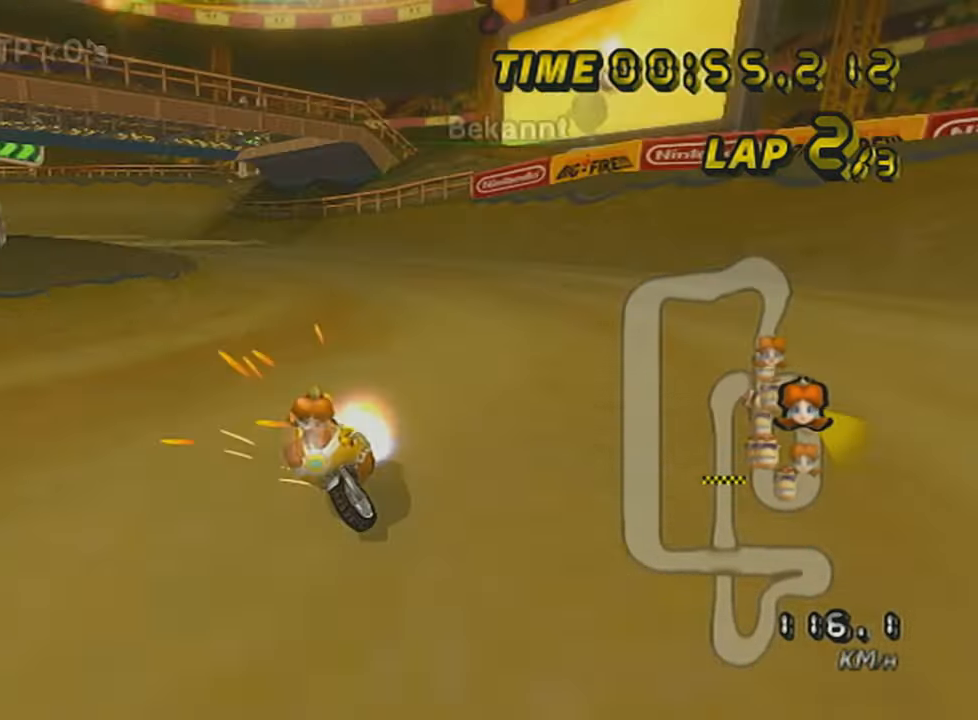
{"buttons": ["A", "L1", "R1"], "left_stick": "right", "events": [[33, "X", "up"], [33, "Y", "up"], [67, "L1", "up"], [117, "L1", "down"], [217, "L1", "up"], [283, "L1", "down"], [317, "left_stick", "center"], [467, "left_stick", "right"]]}
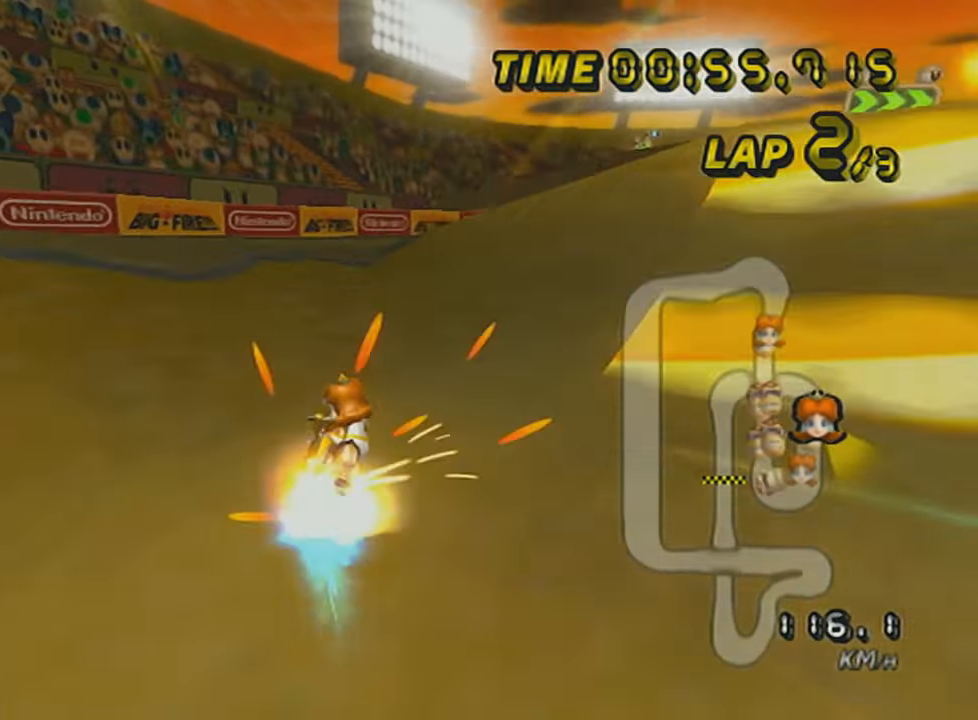
{"buttons": ["A", "L1", "R1"], "left_stick": "center", "events": [[34, "L1", "up"], [84, "L1", "down"], [284, "left_stick", "center"], [367, "L1", "up"], [401, "L1", "down"]]}
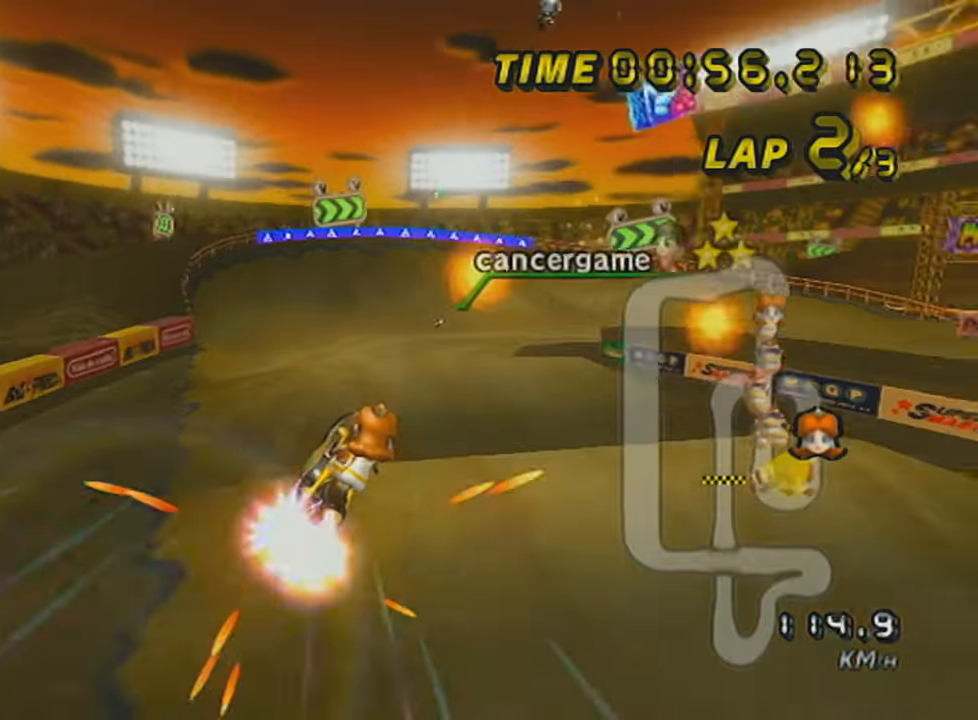
{"buttons": ["A", "R1"], "left_stick": "down", "events": [[33, "L1", "up"], [117, "left_stick", "up-left"], [217, "left_stick", "center"], [283, "left_stick", "down"]]}
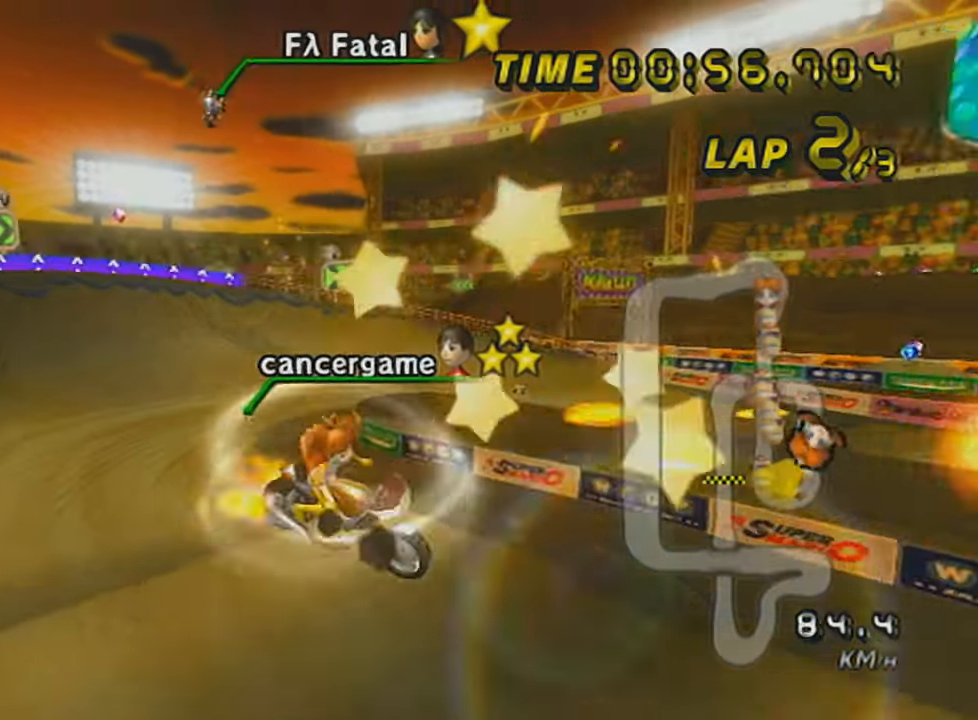
{"buttons": ["A"], "left_stick": "left", "events": [[117, "left_stick", "up"], [217, "R1", "up"], [401, "left_stick", "up-left"], [501, "left_stick", "left"]]}
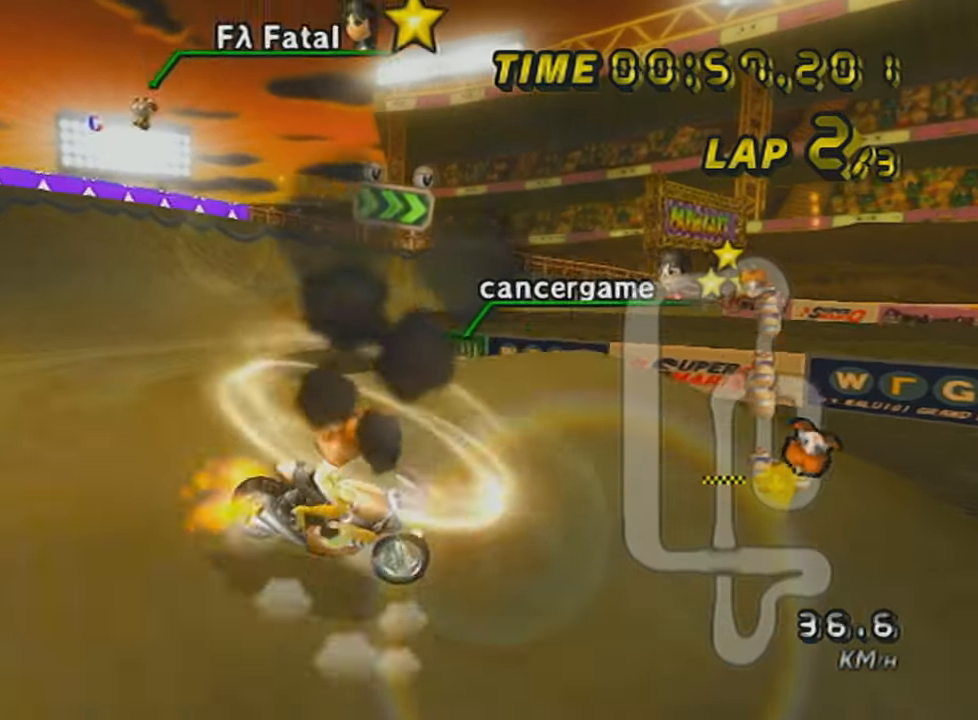
{"buttons": ["A"], "left_stick": "left", "events": []}